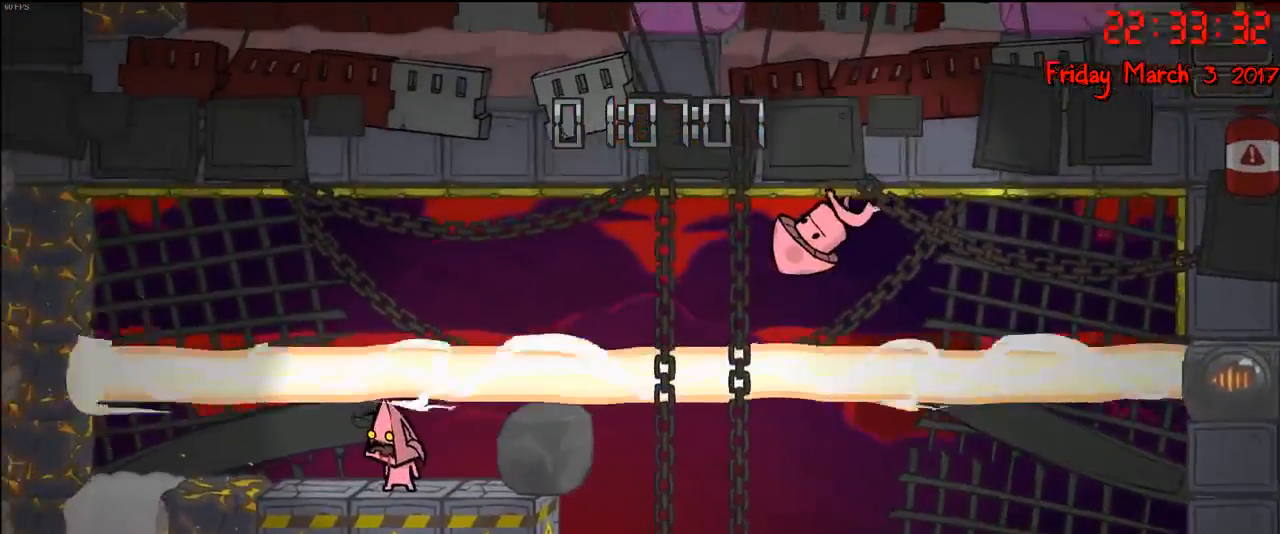
Gameplay with a controller (Xbox layout); each line is a JSON object with the inputs held at the frame after it. "events" lists button and stick changes between this image and that frame as [ms after this image, input, new state], when the widget could be followed in between.
{"buttons": [], "left_stick": "right", "right_stick": "center", "events": [[83, "left_stick", "left"], [267, "left_stick", "center"], [483, "left_stick", "right"]]}
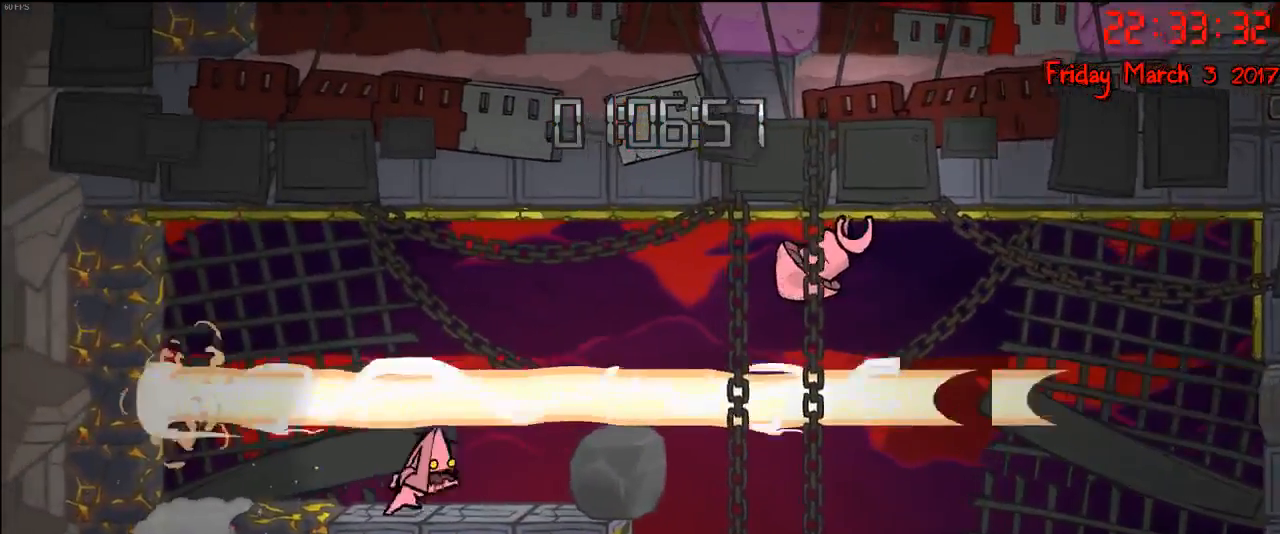
{"buttons": [], "left_stick": "right", "right_stick": "center", "events": [[167, "left_stick", "center"], [383, "left_stick", "right"]]}
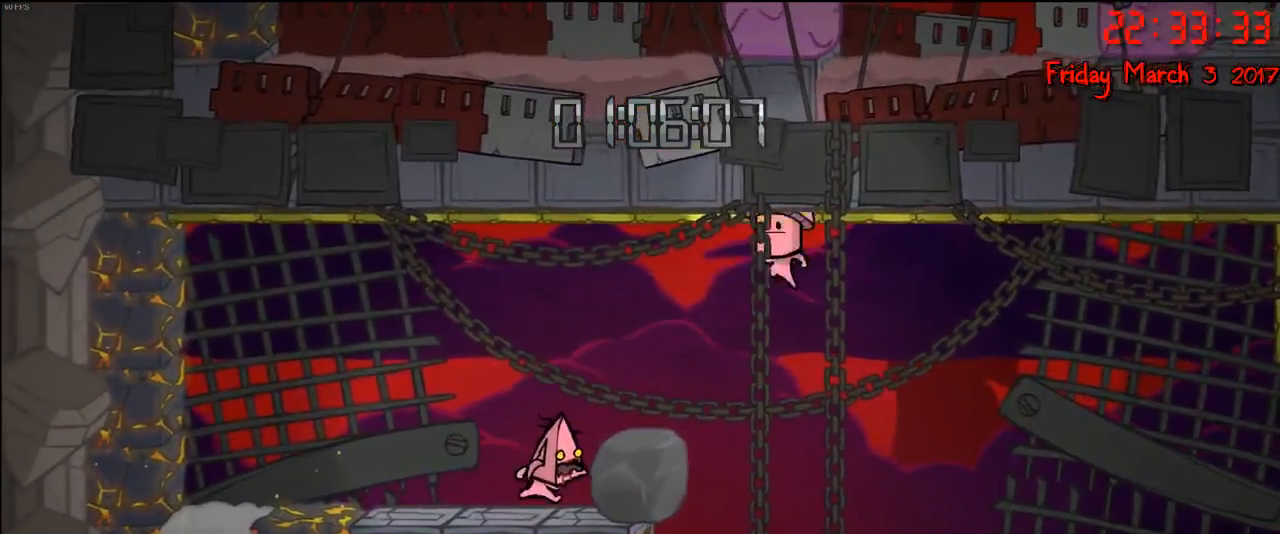
{"buttons": ["R2"], "left_stick": "left", "right_stick": "center", "events": [[33, "left_stick", "center"], [67, "R2", "down"], [217, "left_stick", "left"]]}
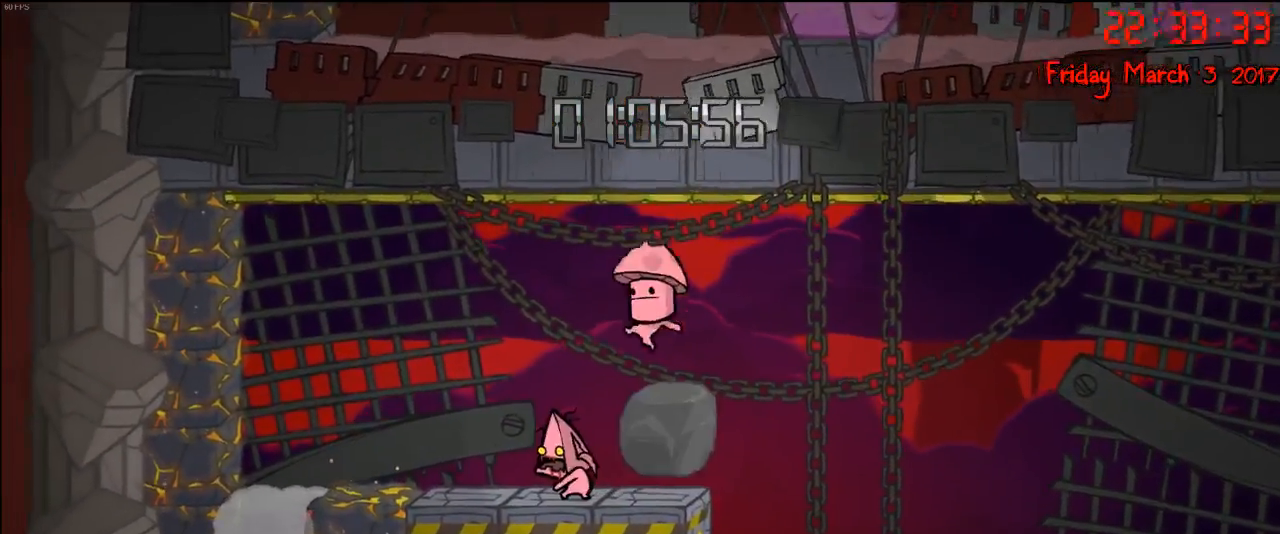
{"buttons": [], "left_stick": "center", "right_stick": "center", "events": [[350, "R2", "up"], [383, "left_stick", "center"]]}
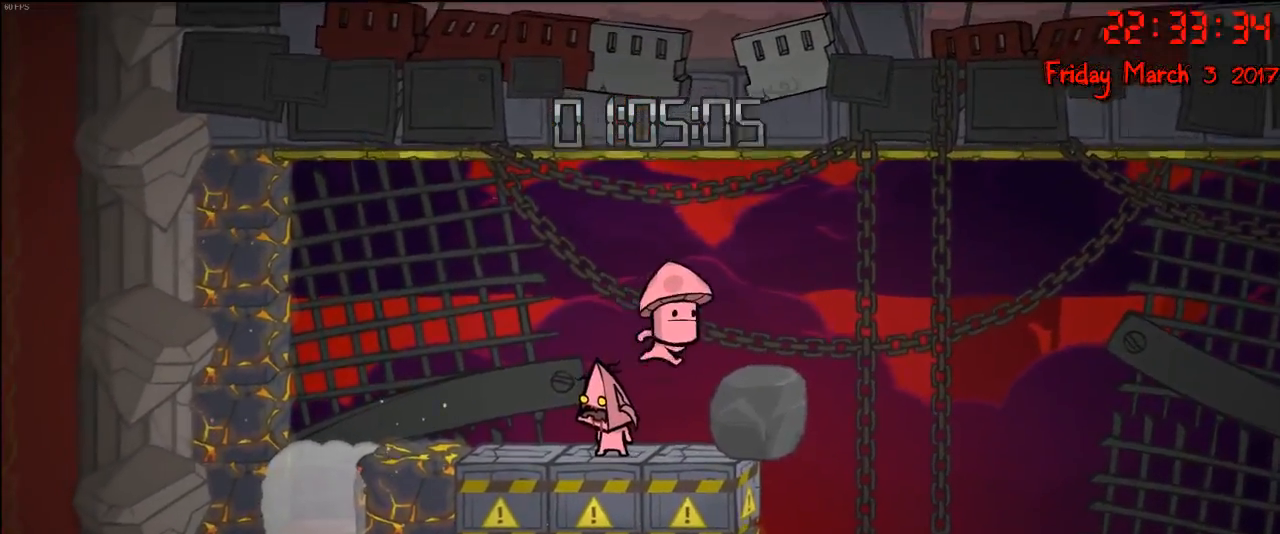
{"buttons": [], "left_stick": "center", "right_stick": "center", "events": [[167, "left_stick", "left"], [350, "left_stick", "center"]]}
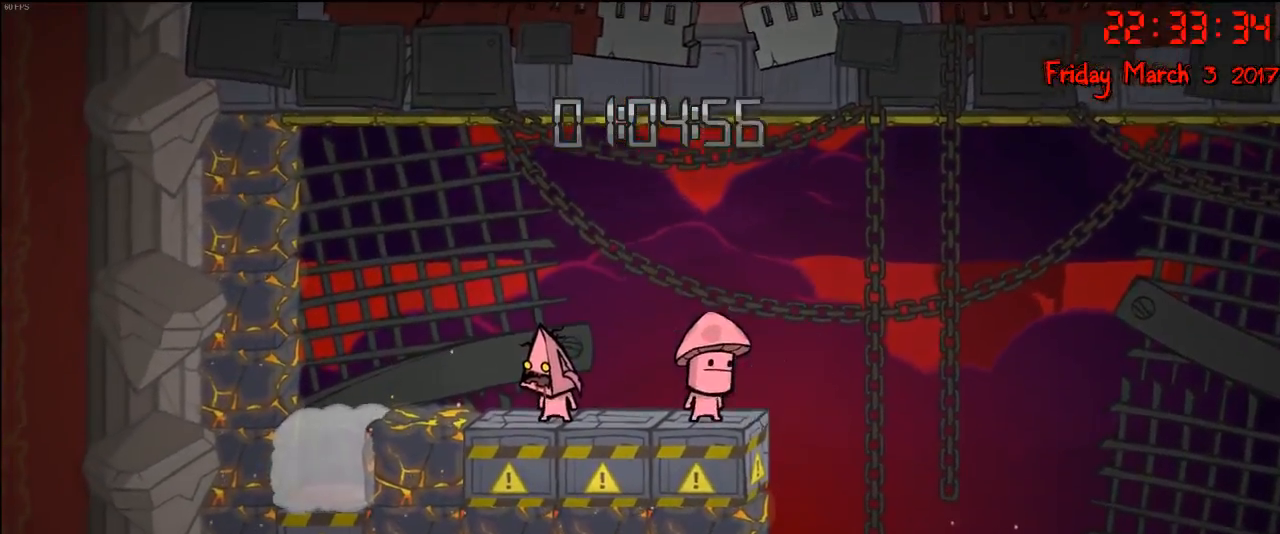
{"buttons": [], "left_stick": "down", "right_stick": "center", "events": [[67, "left_stick", "down"]]}
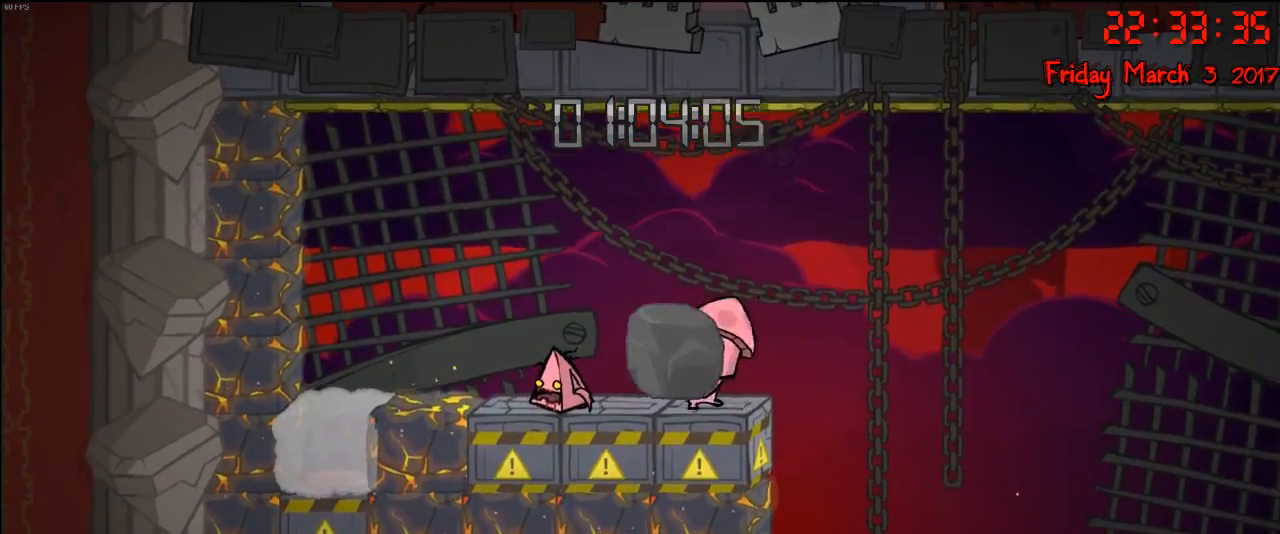
{"buttons": [], "left_stick": "down", "right_stick": "center", "events": []}
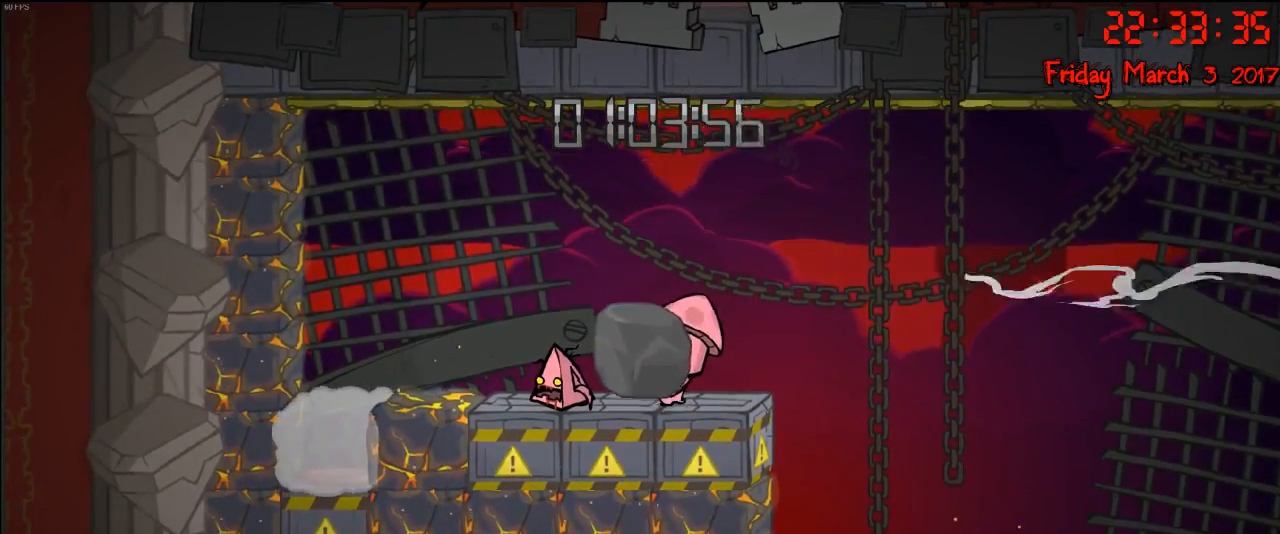
{"buttons": [], "left_stick": "down", "right_stick": "center", "events": []}
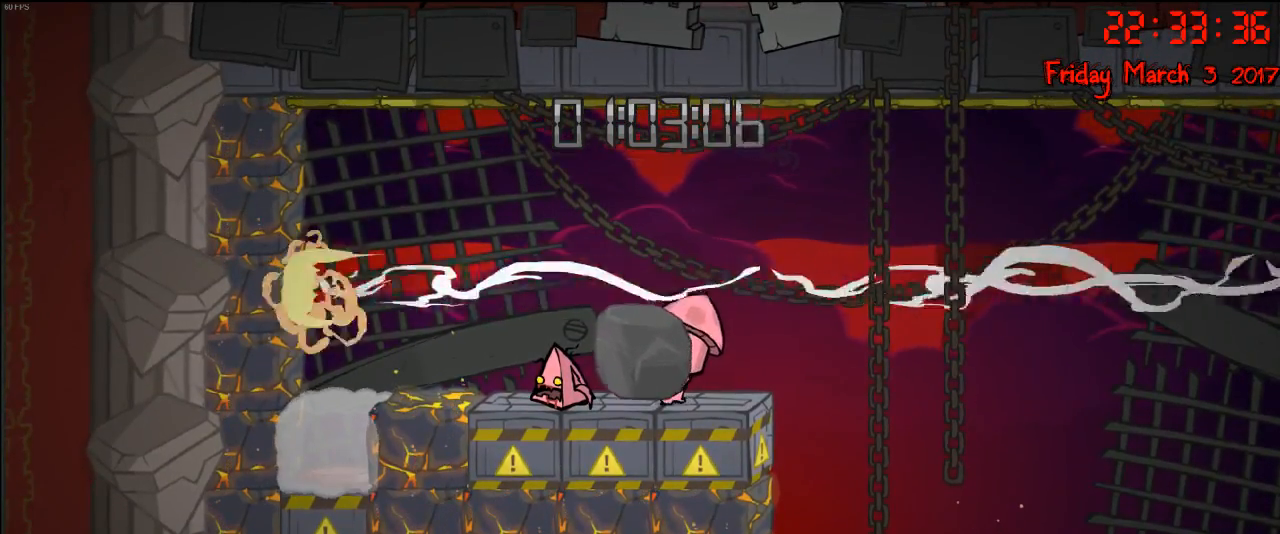
{"buttons": [], "left_stick": "down", "right_stick": "center", "events": [[117, "left_stick", "down-left"], [333, "left_stick", "down"]]}
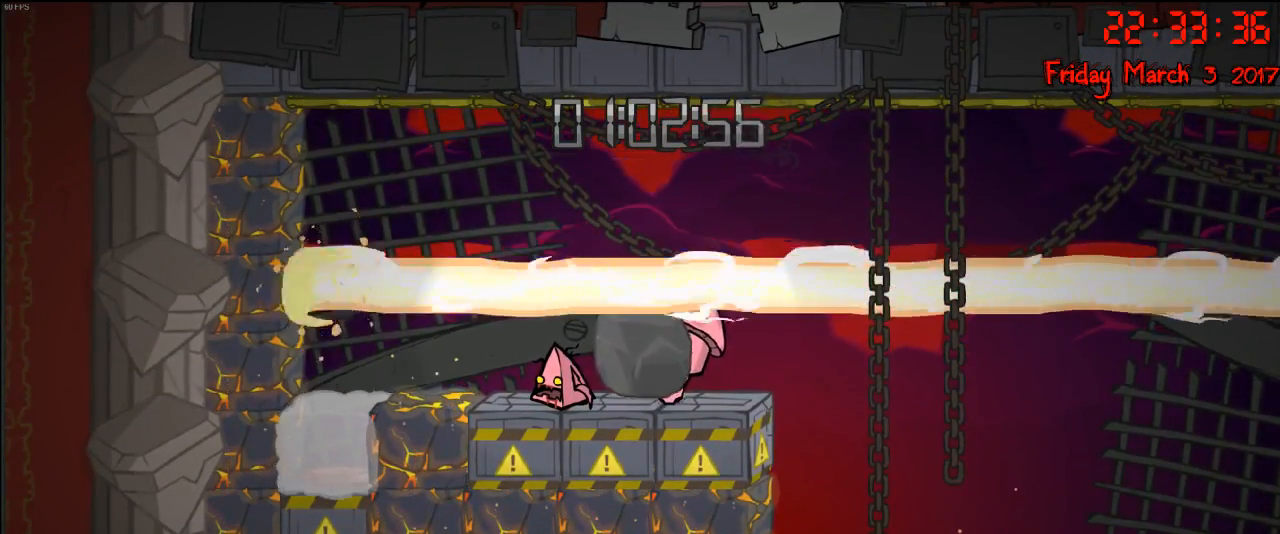
{"buttons": [], "left_stick": "down", "right_stick": "center", "events": []}
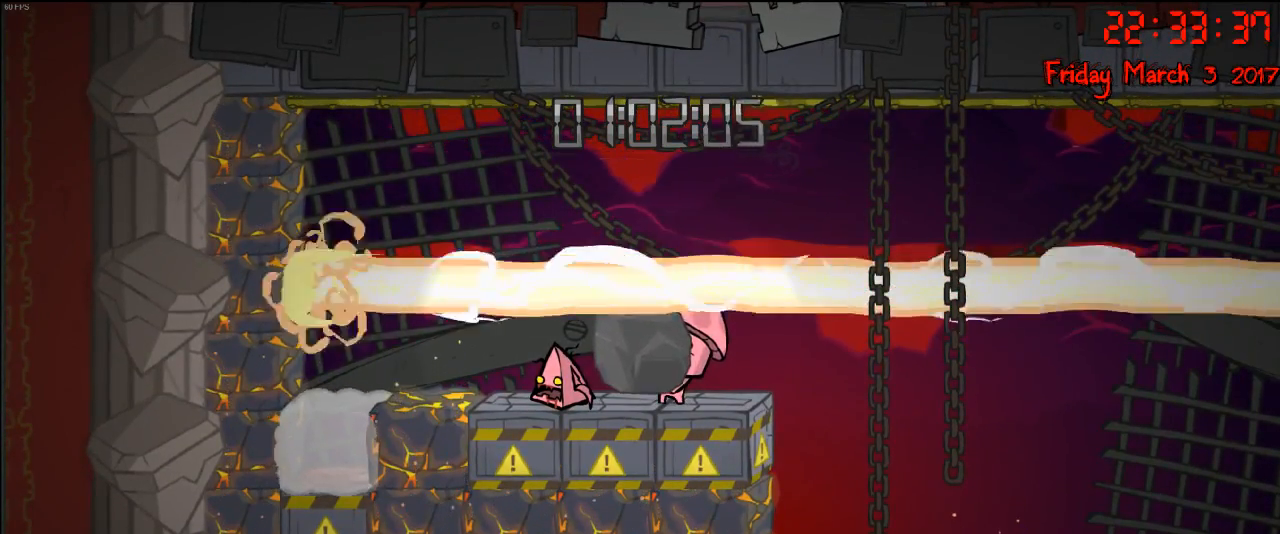
{"buttons": [], "left_stick": "down", "right_stick": "center", "events": []}
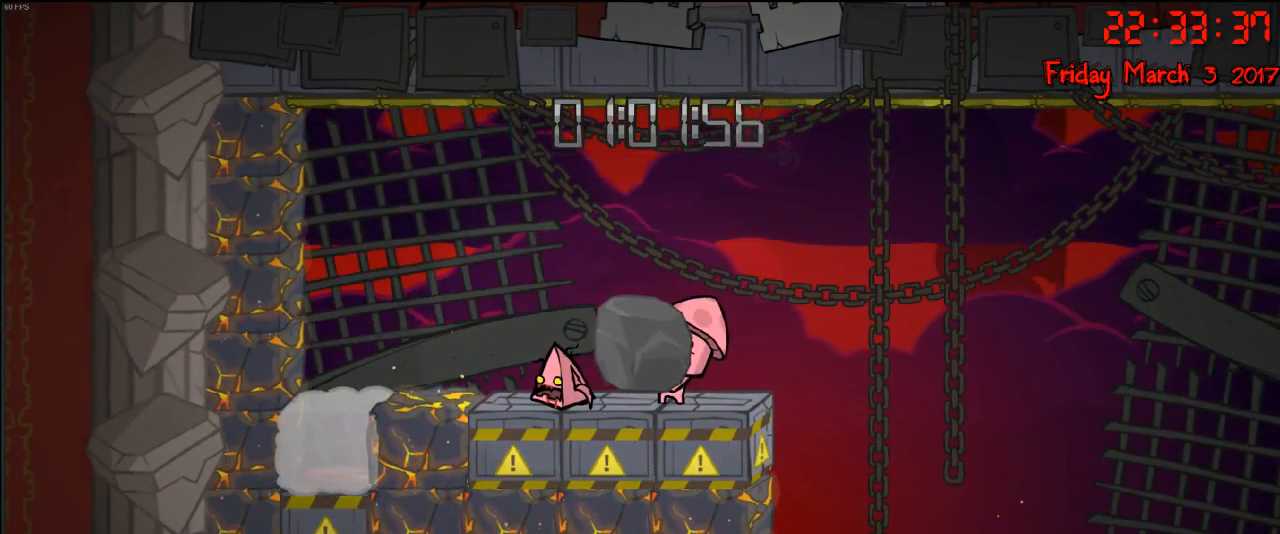
{"buttons": [], "left_stick": "right", "right_stick": "center", "events": [[17, "left_stick", "center"], [133, "A", "down"], [250, "A", "up"], [250, "left_stick", "up-right"], [300, "A", "down"], [467, "left_stick", "right"], [483, "A", "up"]]}
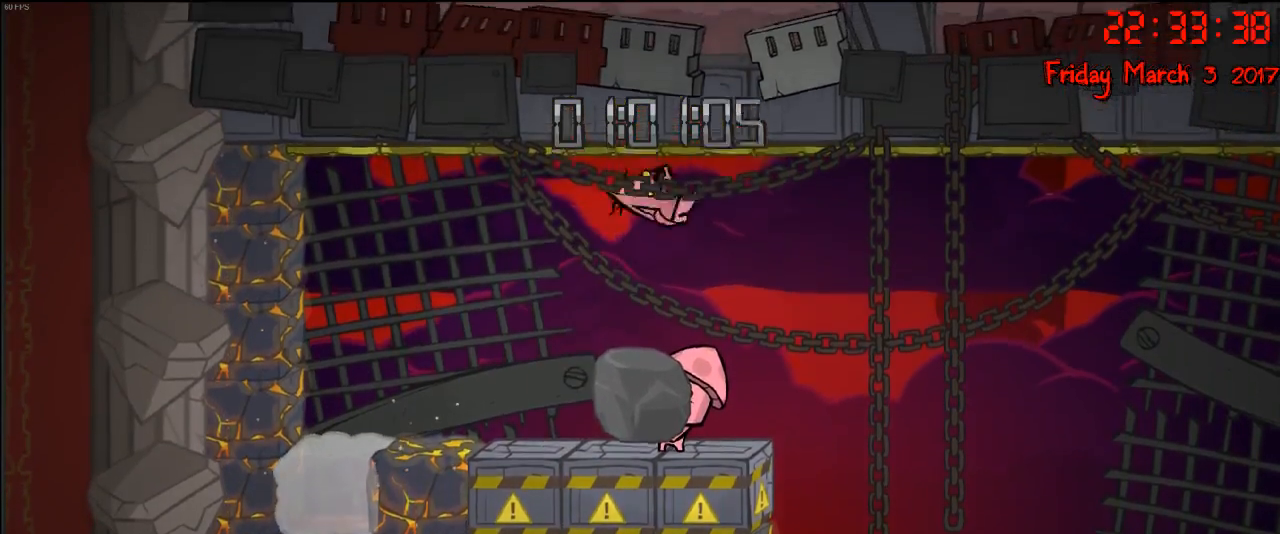
{"buttons": [], "left_stick": "left", "right_stick": "center", "events": [[267, "left_stick", "center"], [383, "left_stick", "left"]]}
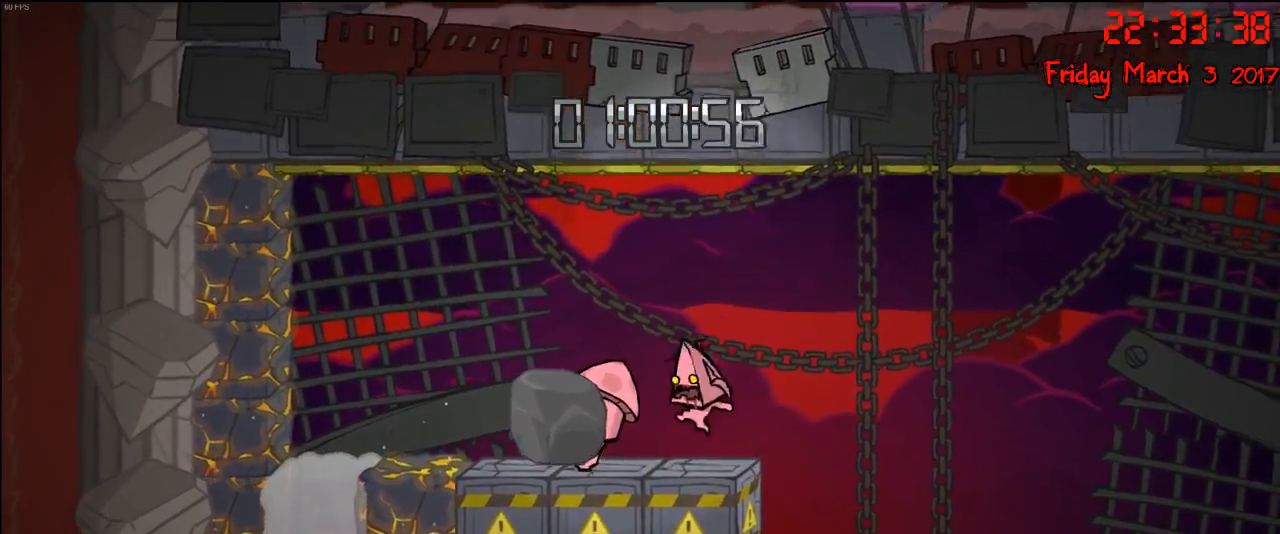
{"buttons": [], "left_stick": "down", "right_stick": "center", "events": [[117, "left_stick", "down"]]}
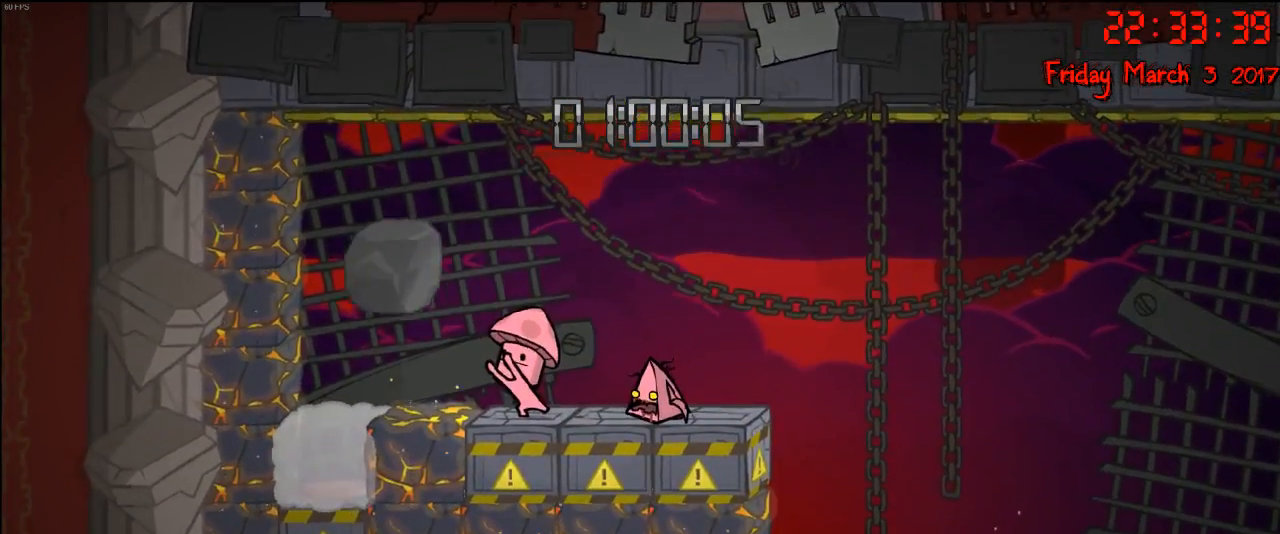
{"buttons": [], "left_stick": "down", "right_stick": "center", "events": []}
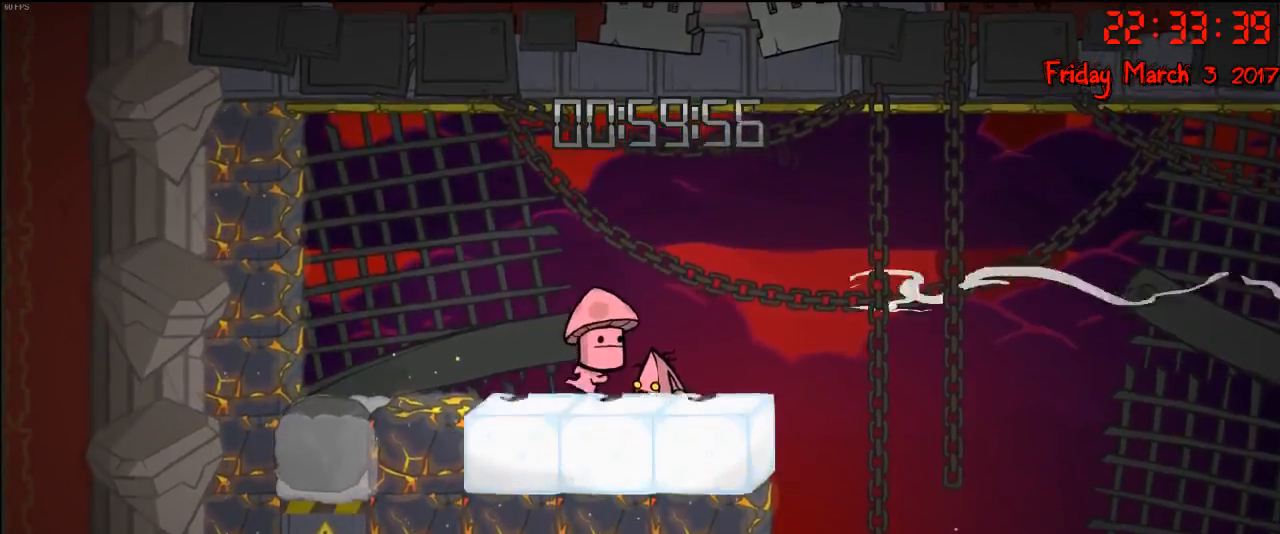
{"buttons": [], "left_stick": "down", "right_stick": "center", "events": []}
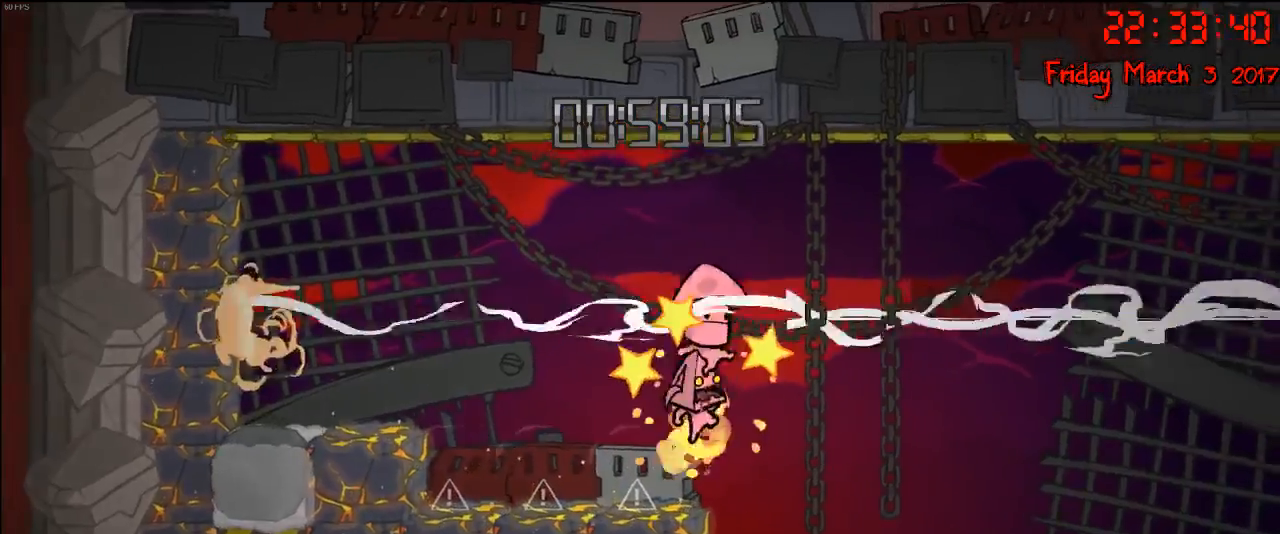
{"buttons": [], "left_stick": "right", "right_stick": "center", "events": [[217, "left_stick", "right"]]}
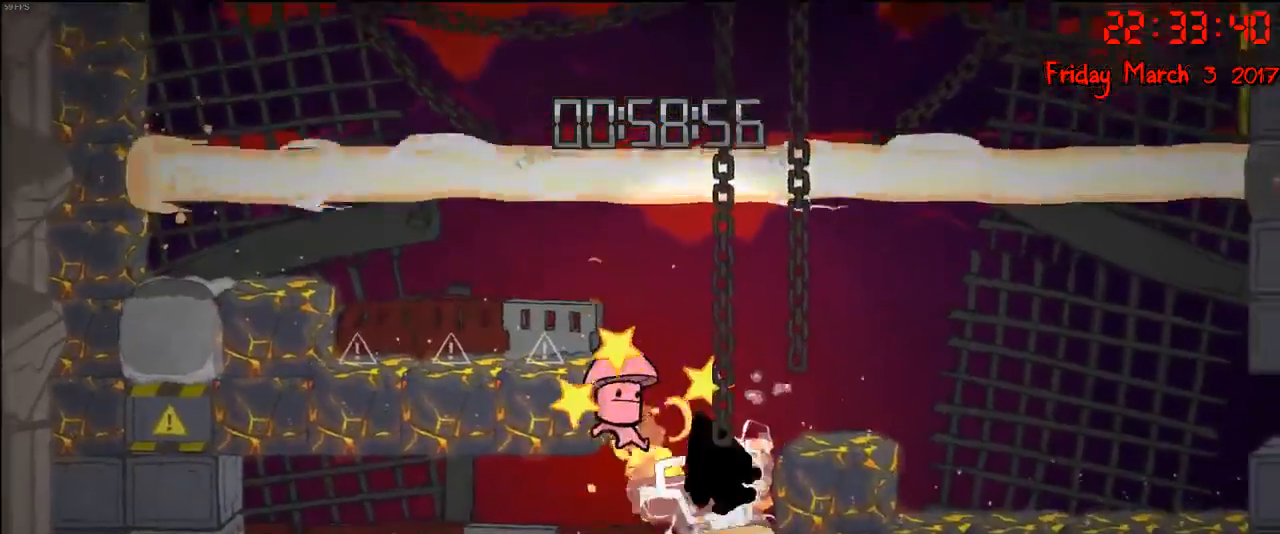
{"buttons": [], "left_stick": "right", "right_stick": "center", "events": []}
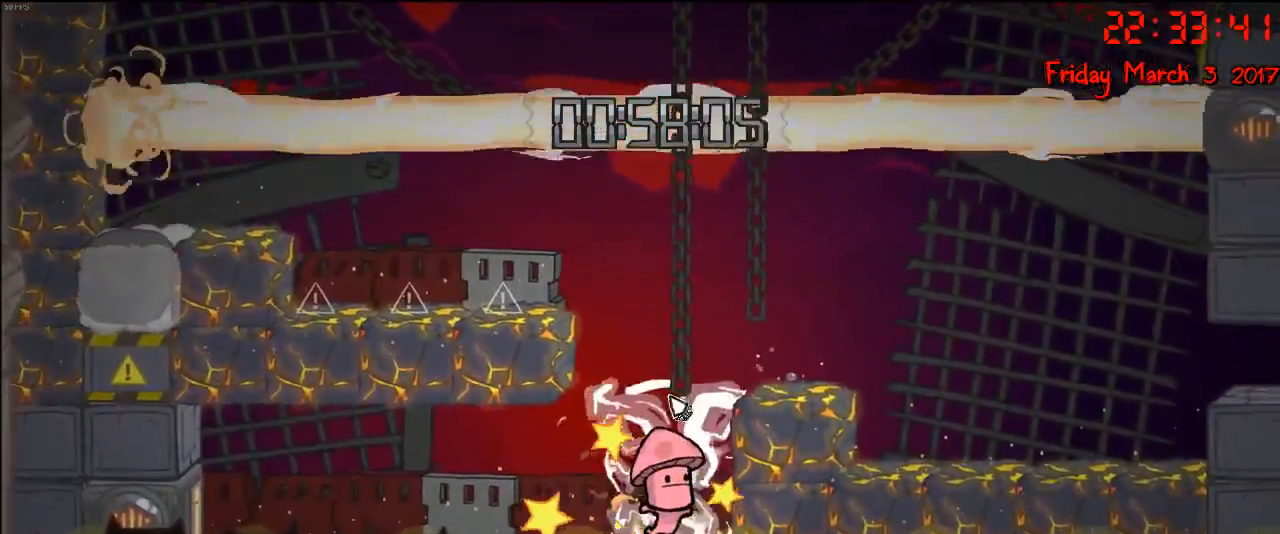
{"buttons": [], "left_stick": "right", "right_stick": "center", "events": []}
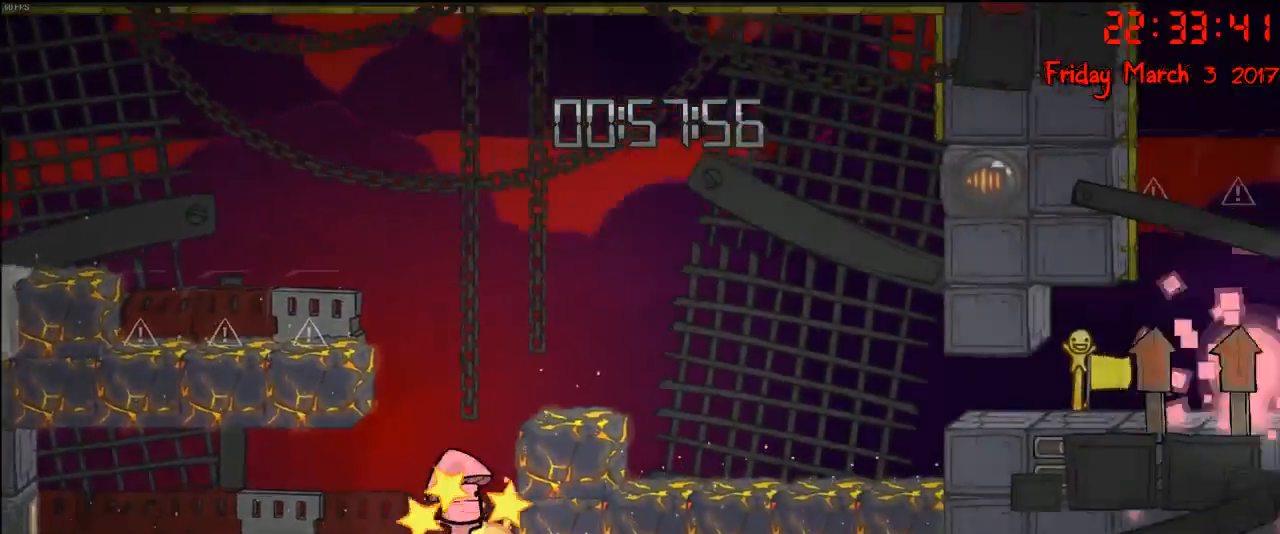
{"buttons": [], "left_stick": "center", "right_stick": "center", "events": [[133, "left_stick", "center"]]}
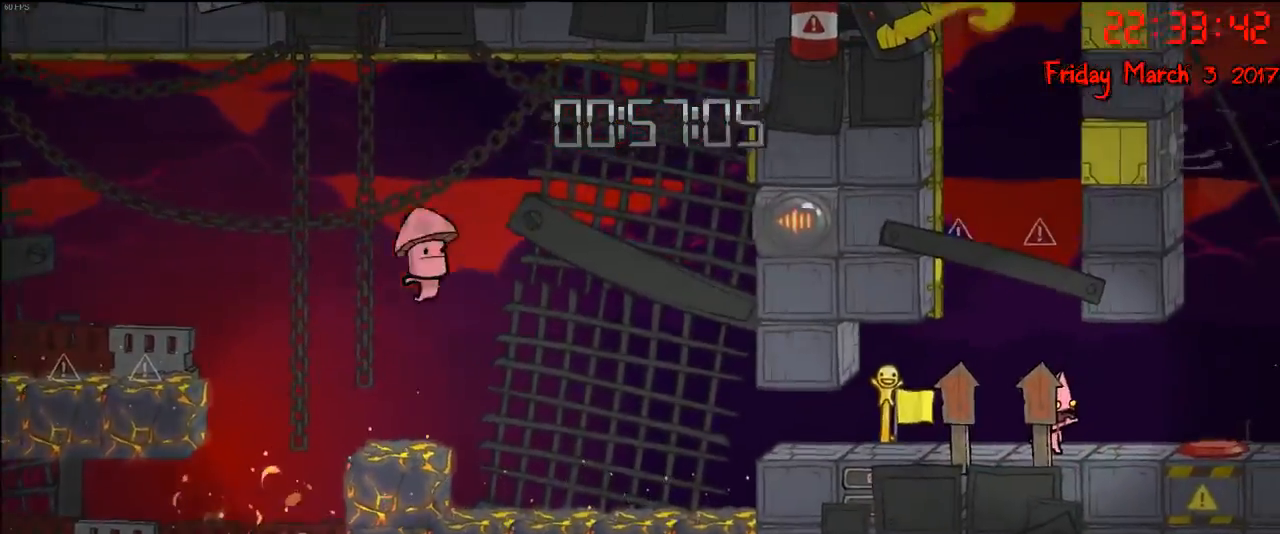
{"buttons": ["A"], "left_stick": "center", "right_stick": "center", "events": [[317, "left_stick", "left"], [417, "left_stick", "center"], [467, "A", "down"]]}
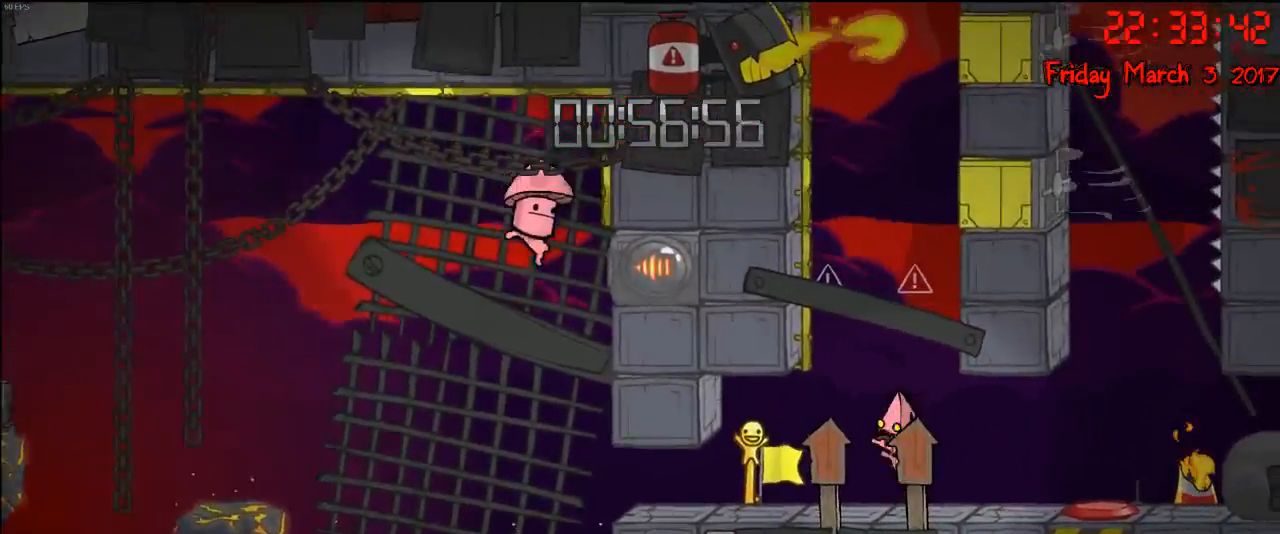
{"buttons": ["R2"], "left_stick": "up-left", "right_stick": "center", "events": [[100, "A", "up"], [117, "left_stick", "left"], [183, "A", "down"], [283, "left_stick", "up-left"], [300, "A", "up"], [367, "R2", "down"]]}
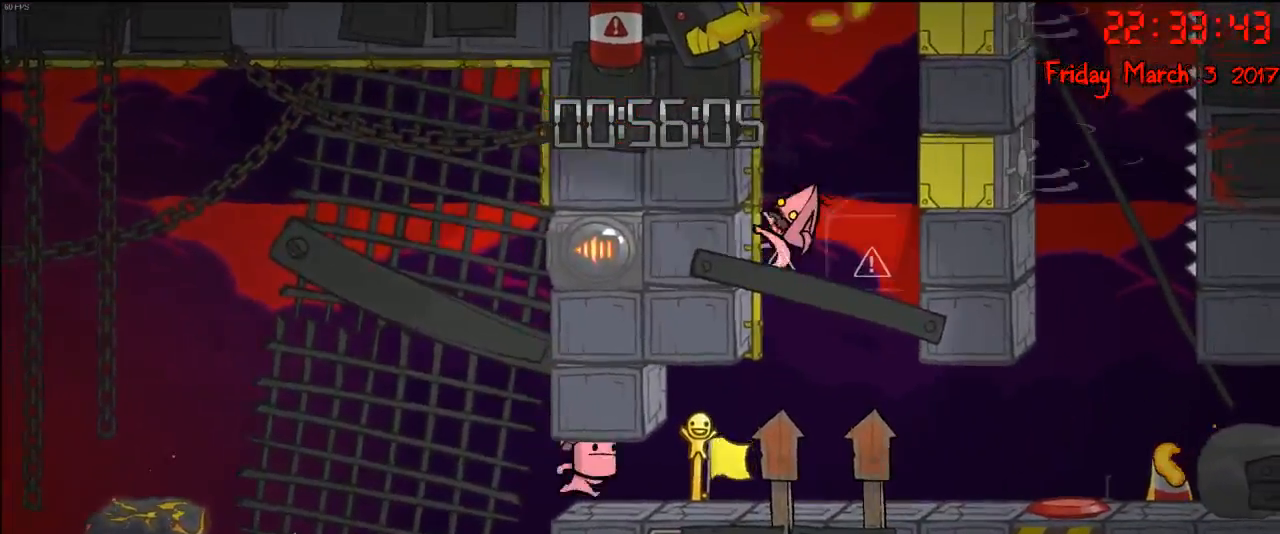
{"buttons": ["A"], "left_stick": "up-left", "right_stick": "center", "events": [[150, "A", "down"], [233, "R2", "up"], [283, "A", "up"], [417, "A", "down"]]}
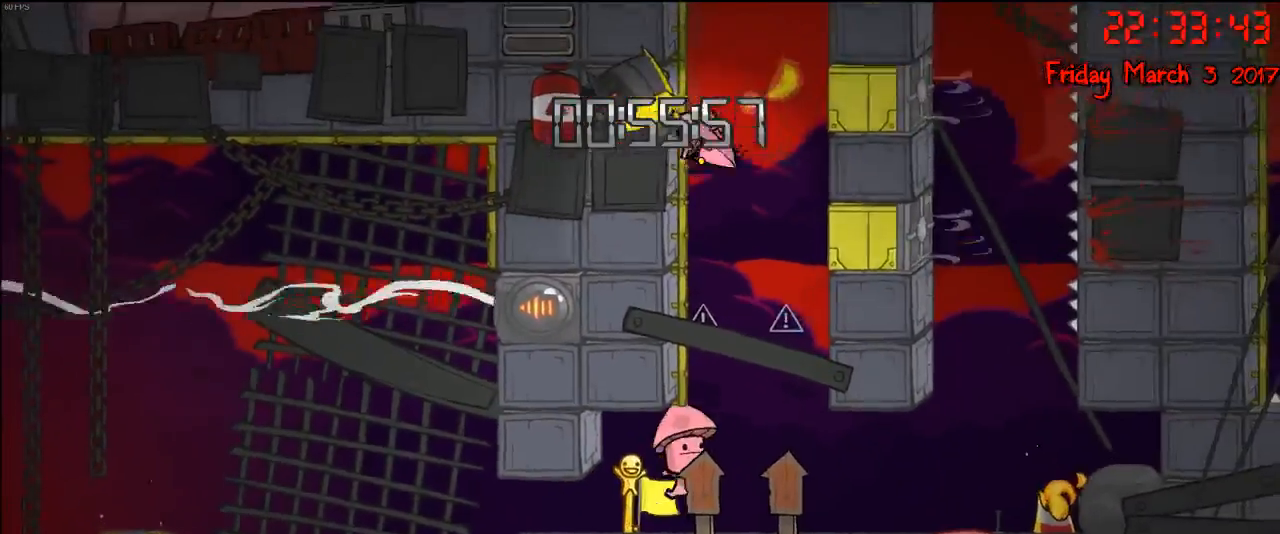
{"buttons": ["R2"], "left_stick": "up-left", "right_stick": "center", "events": [[50, "A", "up"], [50, "R2", "down"]]}
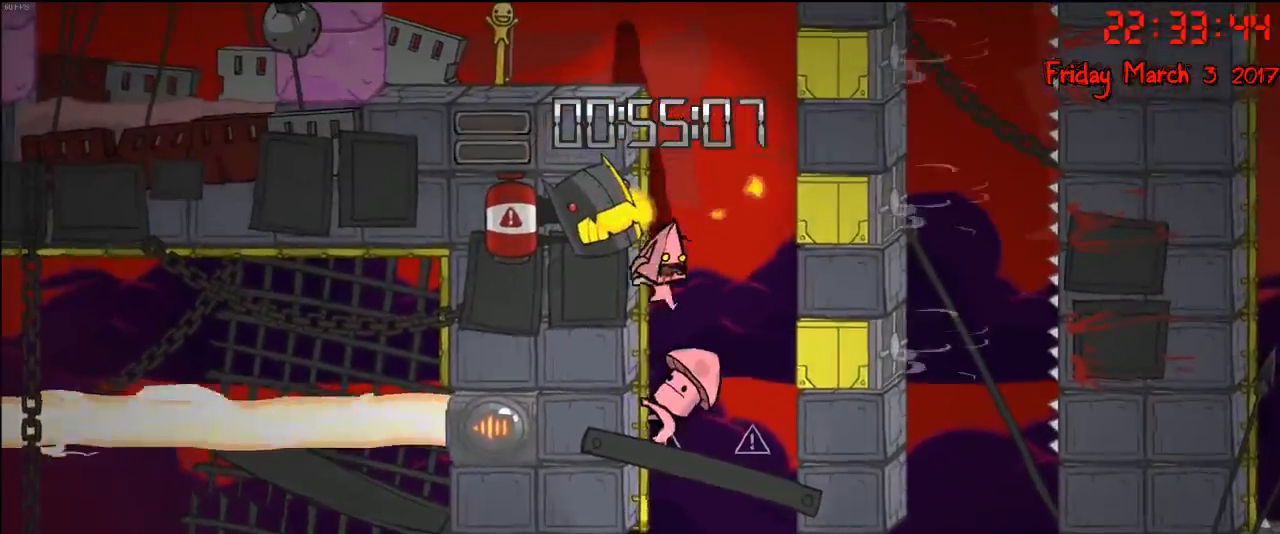
{"buttons": [], "left_stick": "up", "right_stick": "center", "events": [[17, "A", "down"], [100, "R2", "up"], [133, "left_stick", "up"], [150, "A", "up"], [250, "A", "down"], [433, "A", "up"]]}
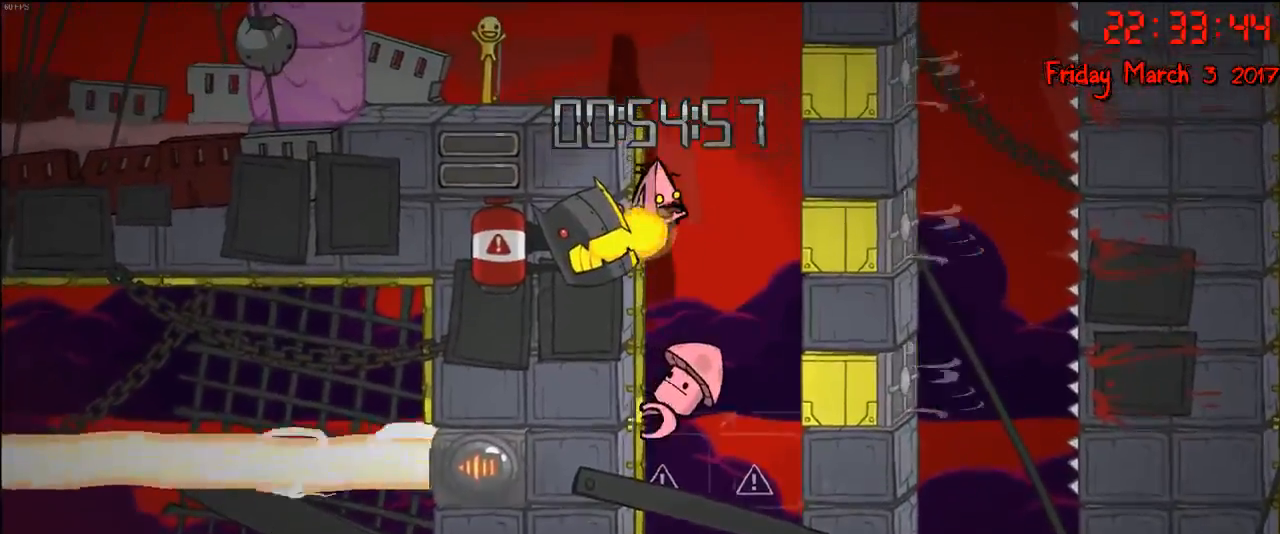
{"buttons": ["R2"], "left_stick": "up-left", "right_stick": "center", "events": [[17, "A", "down"], [217, "A", "up"], [250, "R2", "down"], [367, "left_stick", "up-left"]]}
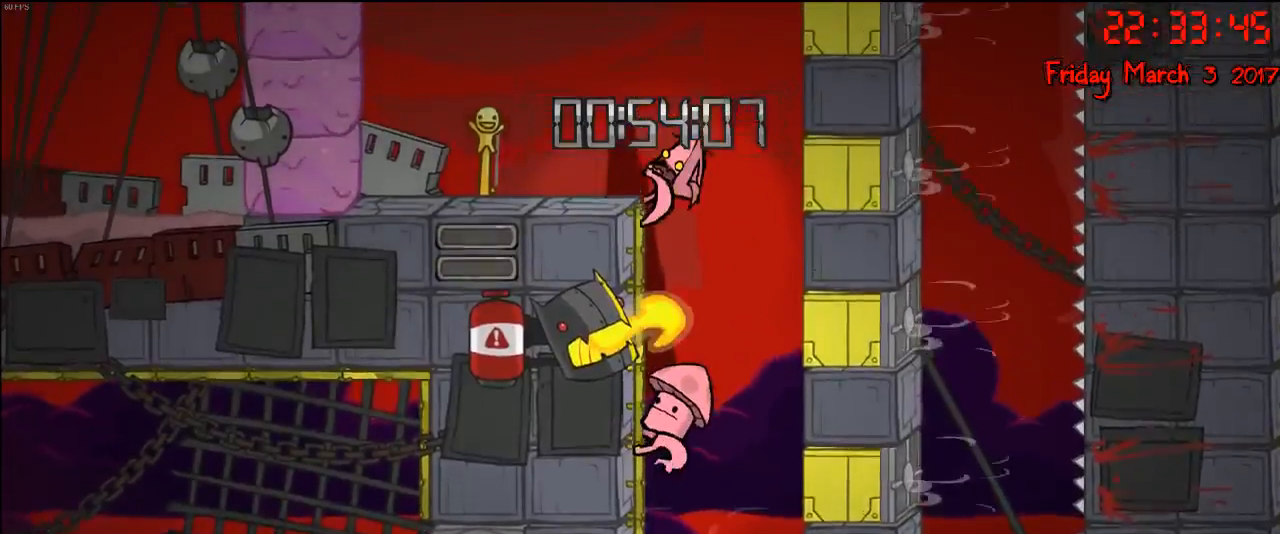
{"buttons": [], "left_stick": "up-left", "right_stick": "center", "events": [[100, "A", "down"], [150, "R2", "up"], [267, "A", "up"]]}
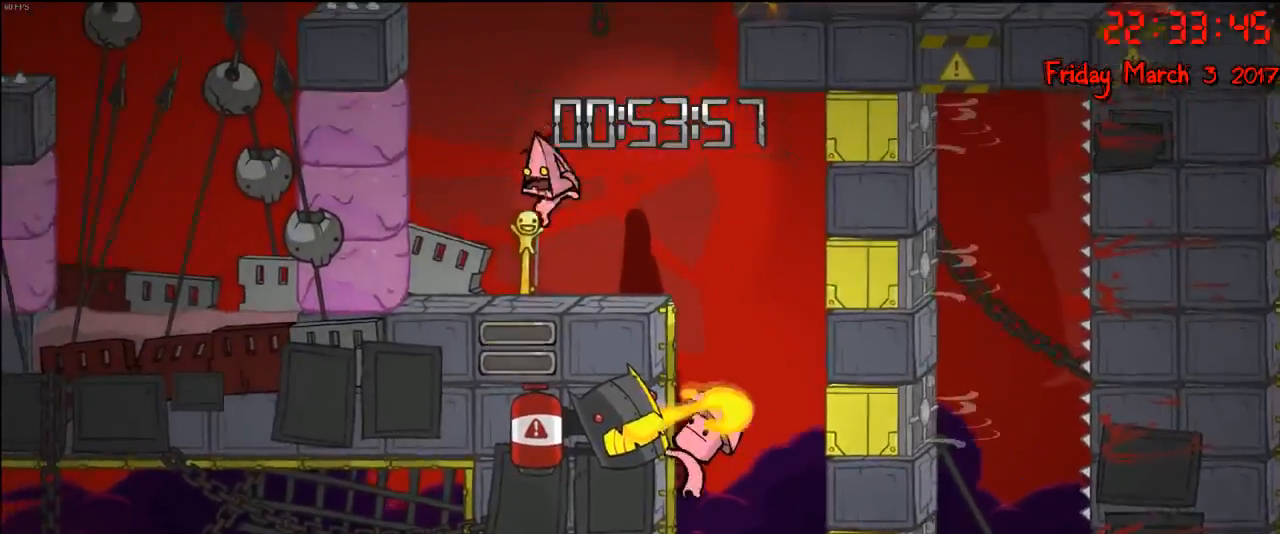
{"buttons": [], "left_stick": "left", "right_stick": "center", "events": [[200, "left_stick", "right"], [417, "left_stick", "left"]]}
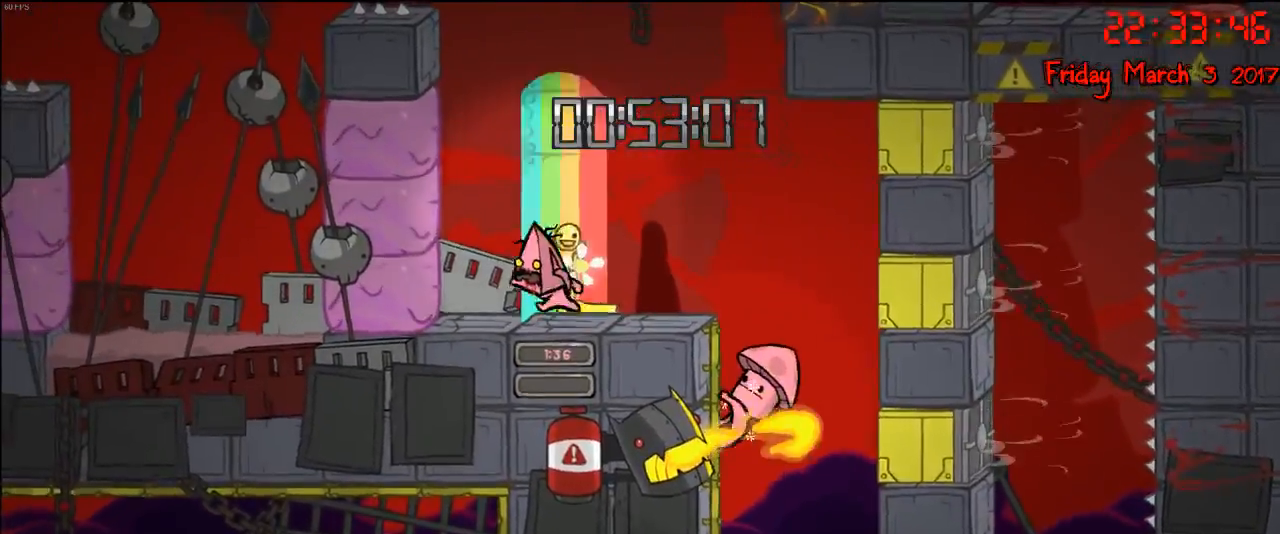
{"buttons": [], "left_stick": "left", "right_stick": "center", "events": [[83, "A", "down"], [250, "A", "up"], [350, "A", "down"], [500, "A", "up"]]}
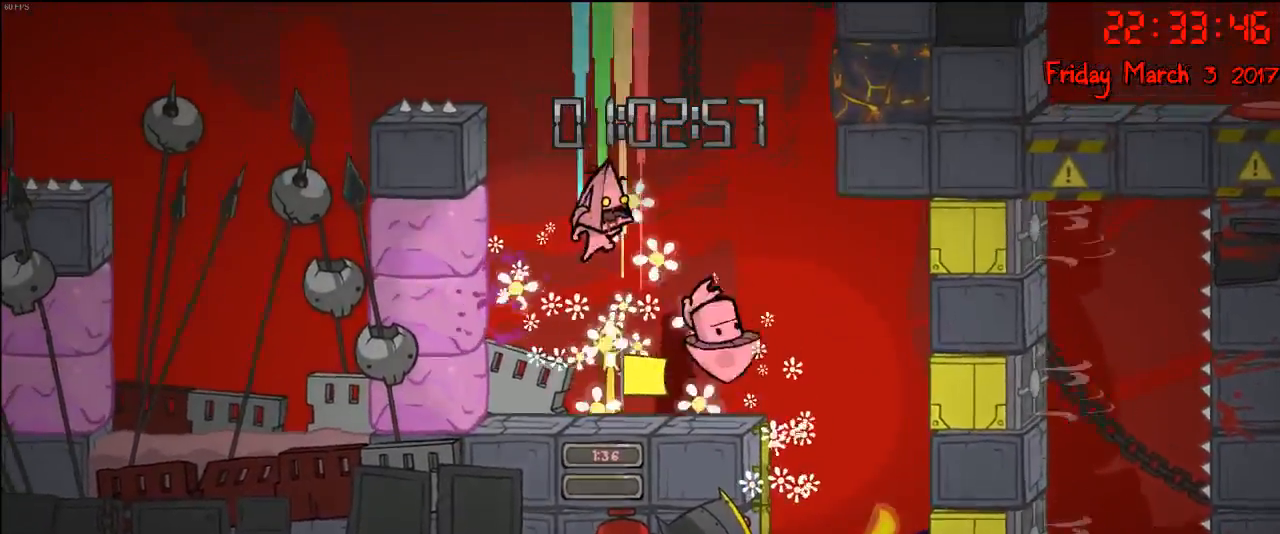
{"buttons": ["A"], "left_stick": "up", "right_stick": "center", "events": [[300, "A", "down"], [333, "left_stick", "up-left"], [483, "left_stick", "up"]]}